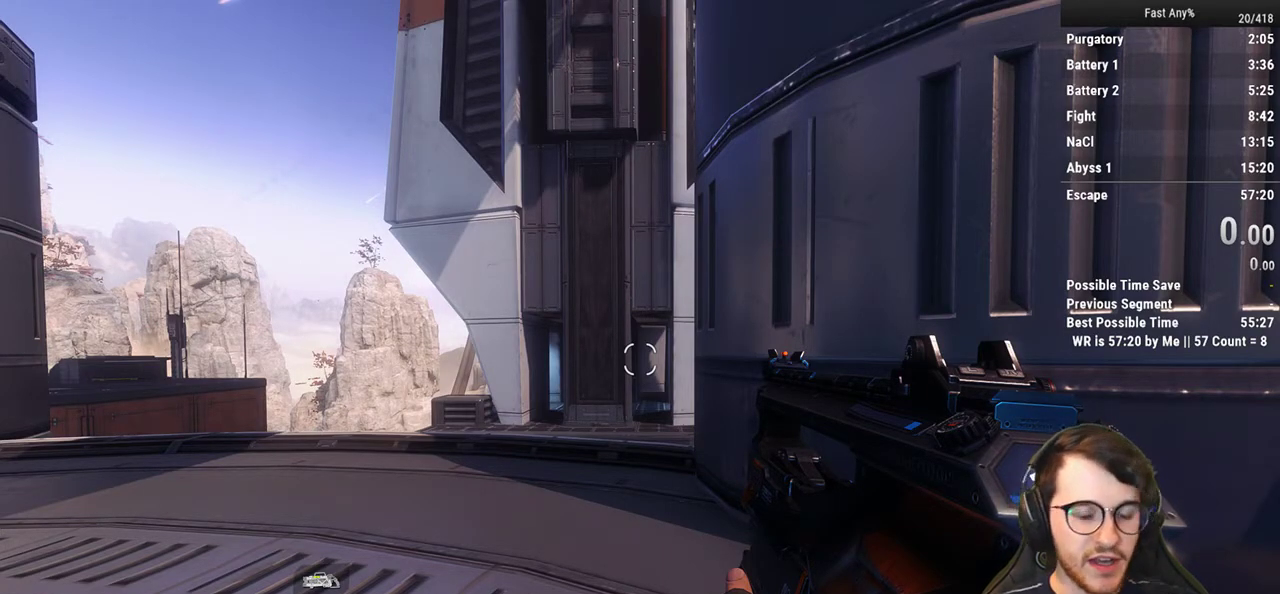
Gameplay with keyboard and mouse; each line is a JSON object with the keys and mouse buttons held at the frame after it. "events" lists presses ("down") and releases ("up") of "1", "2", "3", "4", "5", "a", "alt", "c", "ctrl", "d", "e", "f", "q", "r", "s", "shift", "space", "tab", "v", "w", "x", "z", "mouse_left", "mouse_middle", "mouse_right", "mouse_mb4", "mouse_mb5", "mouse_wheel_up" and "mouse_wheel_down" between this image and that frame as [ms after this image, input, new state], when the widget could be followed in between. "mouse_left", "mouse_middle", "mouse_right", "mouse_mb4", "mouse_mb5", "mouse_wheel_up", "mouse_wheel_down" = the "left", "middle", "right", "mb4", "mb5", "wheel_up", "wheel_down" buttons of the "mouse" list. No other keys are recorded. Not read: mouse_move.
{"keys": [], "mouse": [], "events": [[350, "alt", "down"], [383, "tab", "down"], [483, "alt", "up"], [483, "tab", "up"]]}
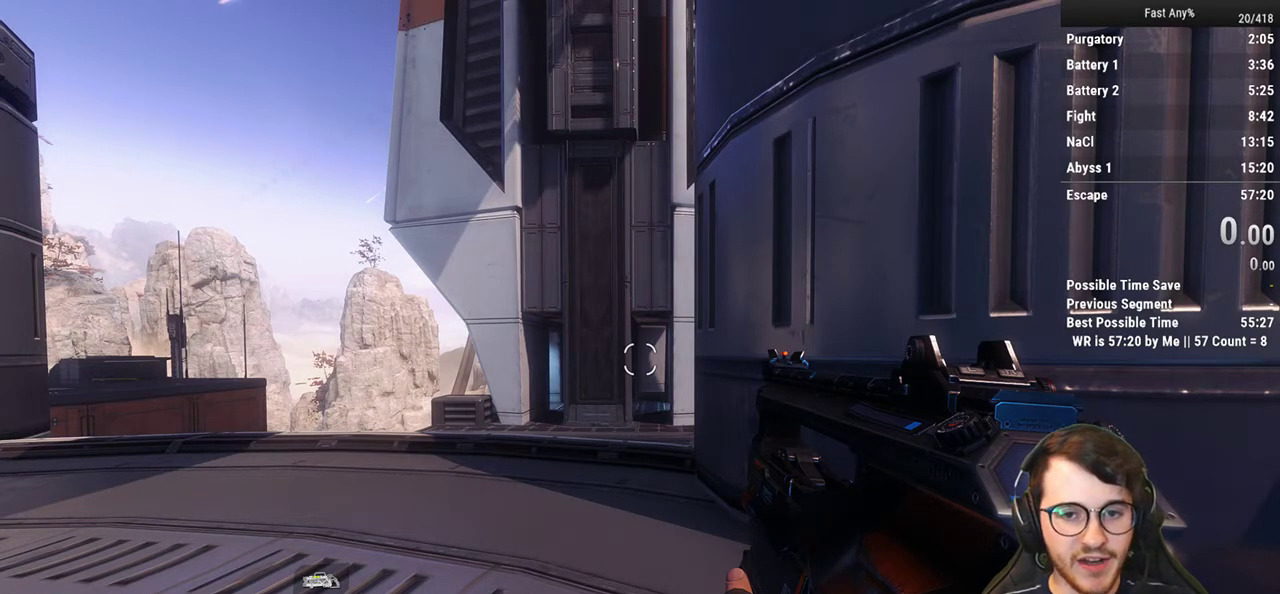
{"keys": ["a"], "mouse": [], "events": [[367, "a", "down"]]}
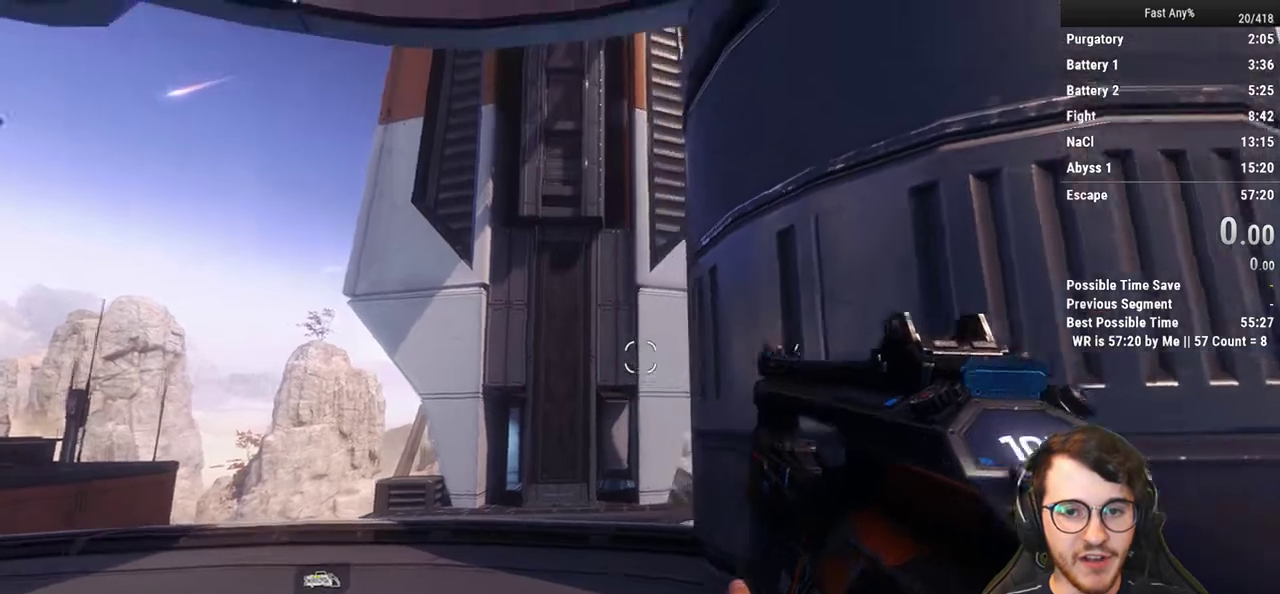
{"keys": ["a"], "mouse": [], "events": []}
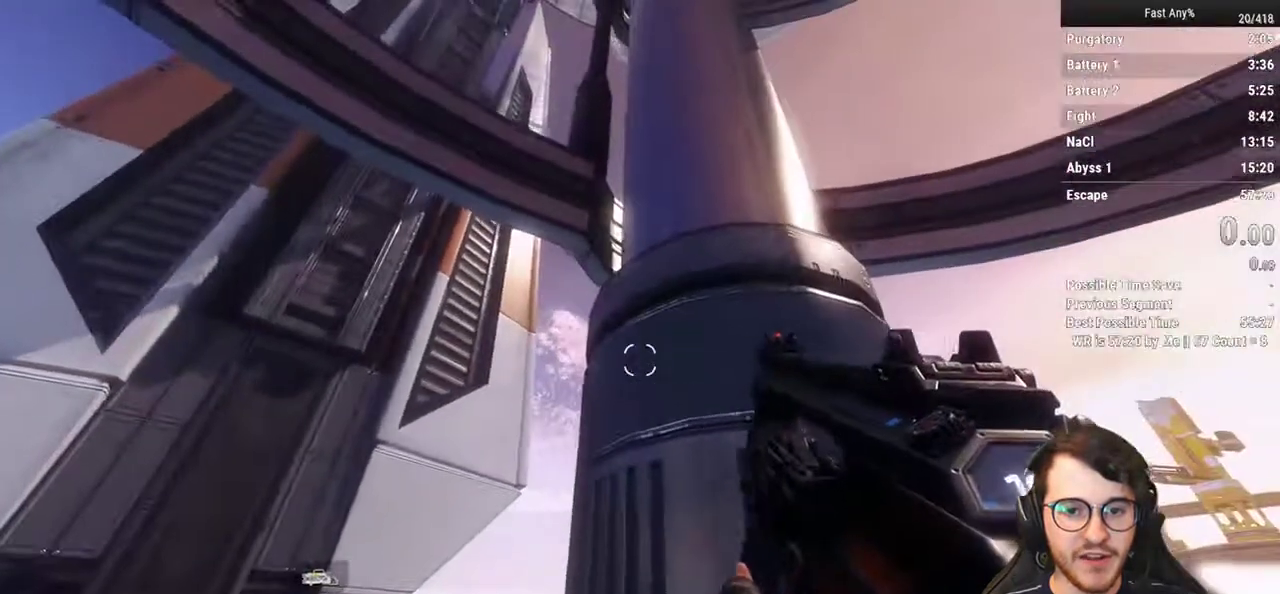
{"keys": [], "mouse": [], "events": [[17, "a", "up"], [250, "shift", "down"], [250, "w", "down"], [433, "shift", "up"], [483, "w", "up"]]}
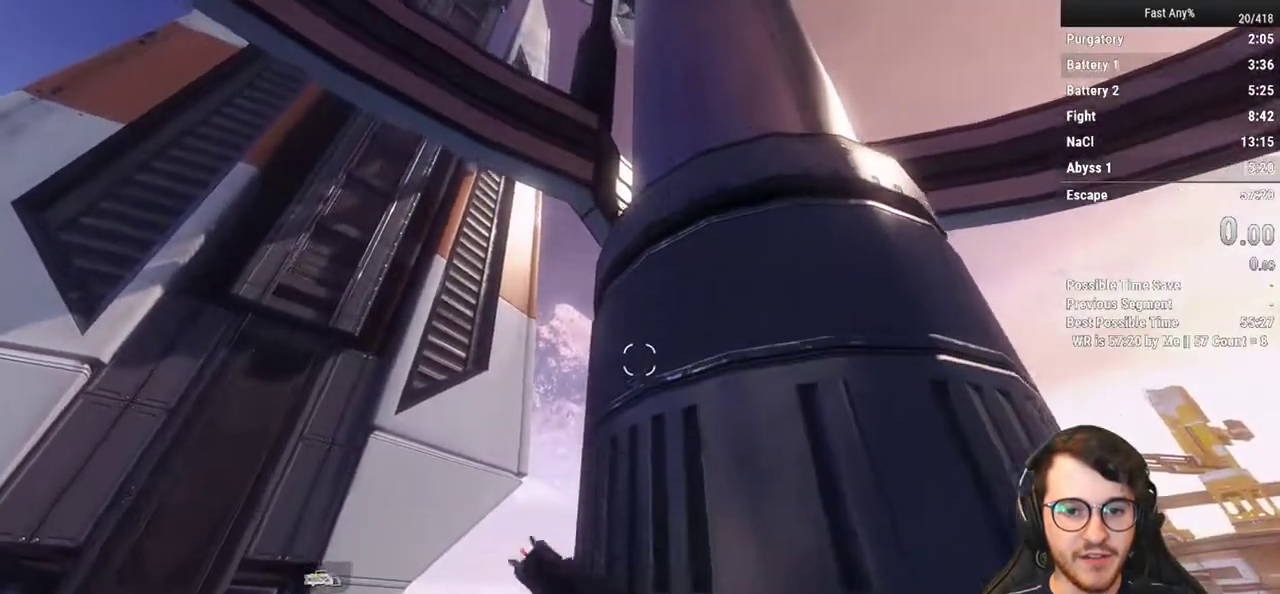
{"keys": [], "mouse": [], "events": [[133, "s", "down"], [400, "s", "up"]]}
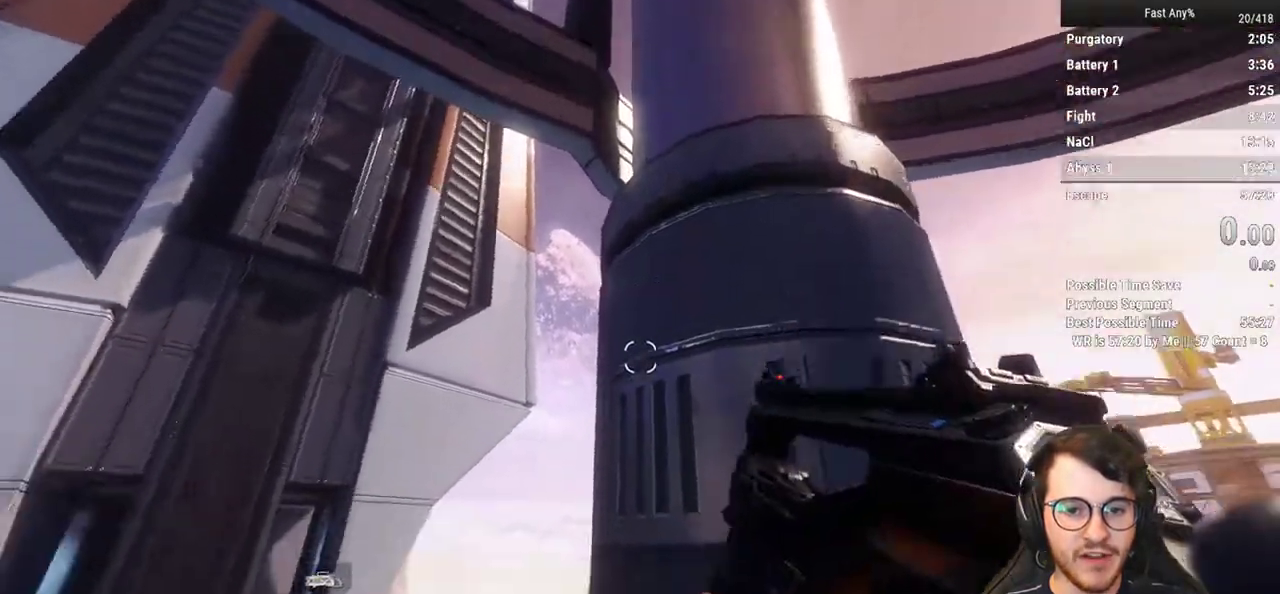
{"keys": ["w"], "mouse": [], "events": [[50, "shift", "down"], [100, "w", "down"], [233, "shift", "up"], [233, "space", "down"], [333, "space", "up"]]}
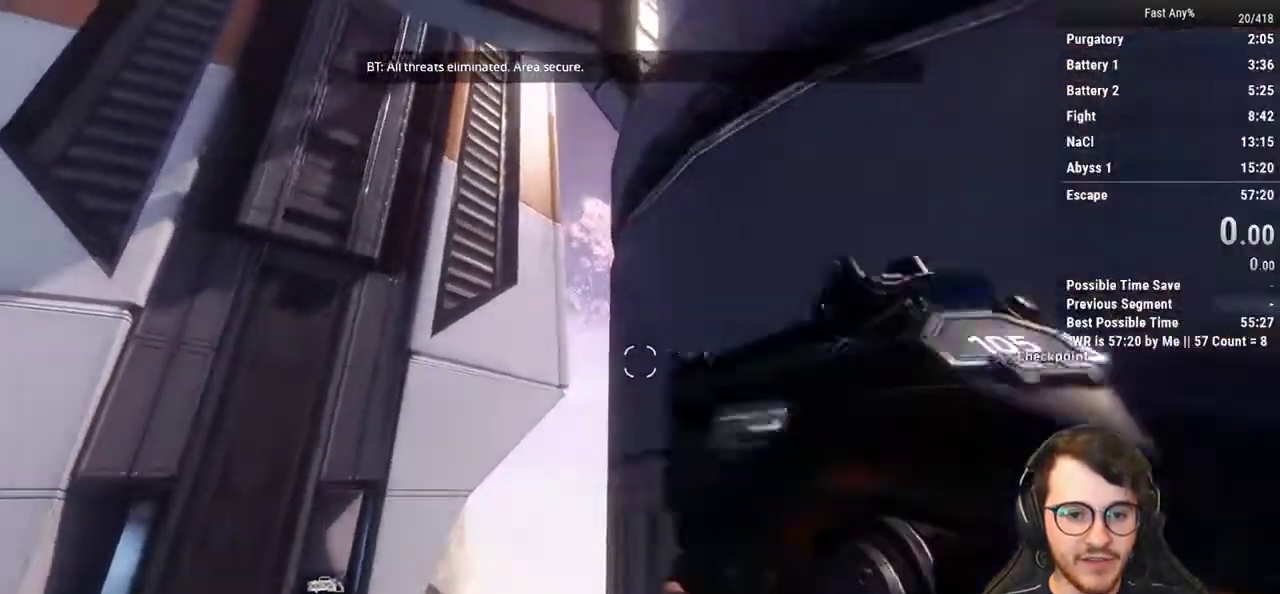
{"keys": ["w"], "mouse": [], "events": [[17, "space", "down"], [117, "space", "up"]]}
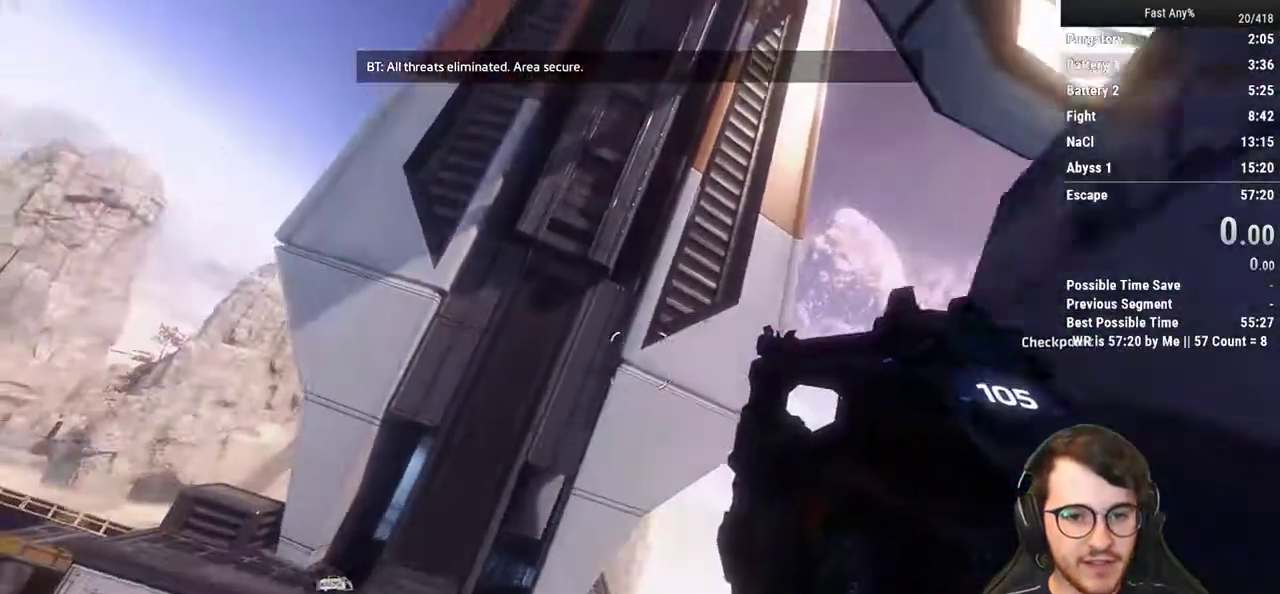
{"keys": ["w"], "mouse": [], "events": [[317, "space", "down"], [450, "space", "up"]]}
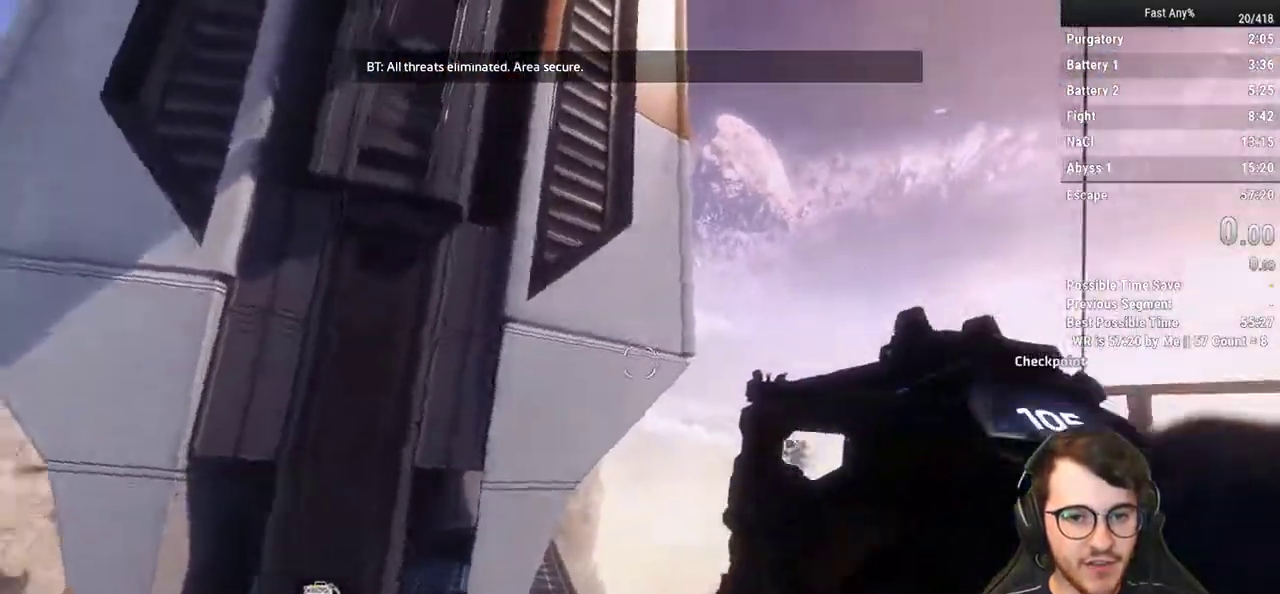
{"keys": ["a"], "mouse": [], "events": [[183, "a", "down"], [283, "w", "up"]]}
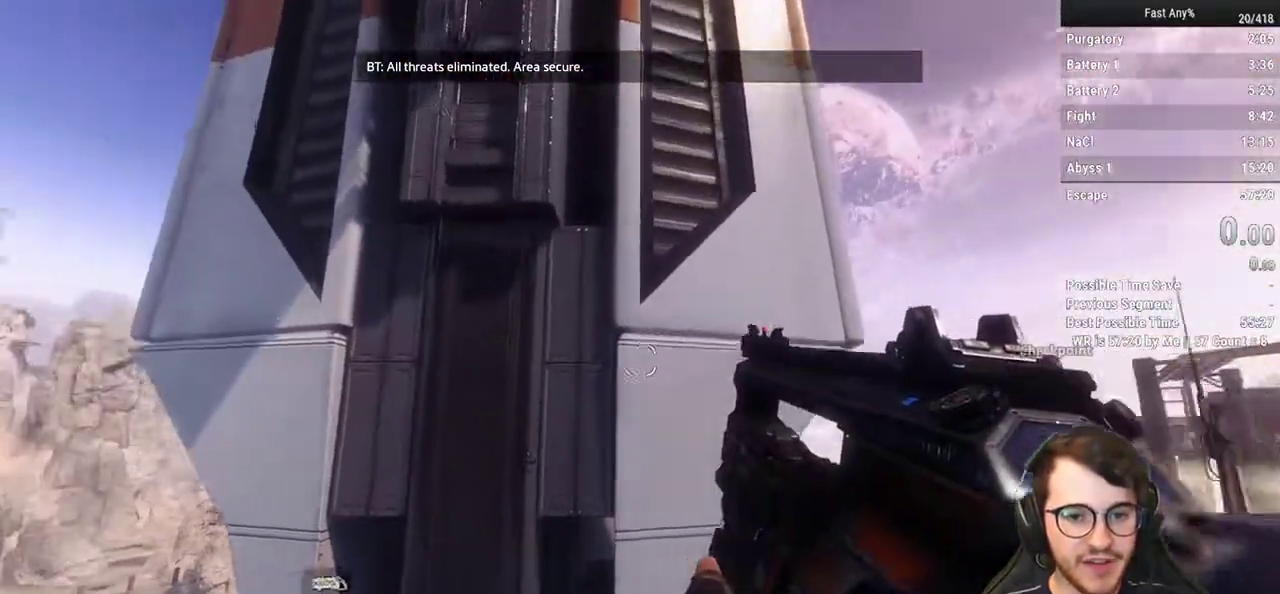
{"keys": ["w"], "mouse": [], "events": [[350, "w", "down"], [433, "a", "up"]]}
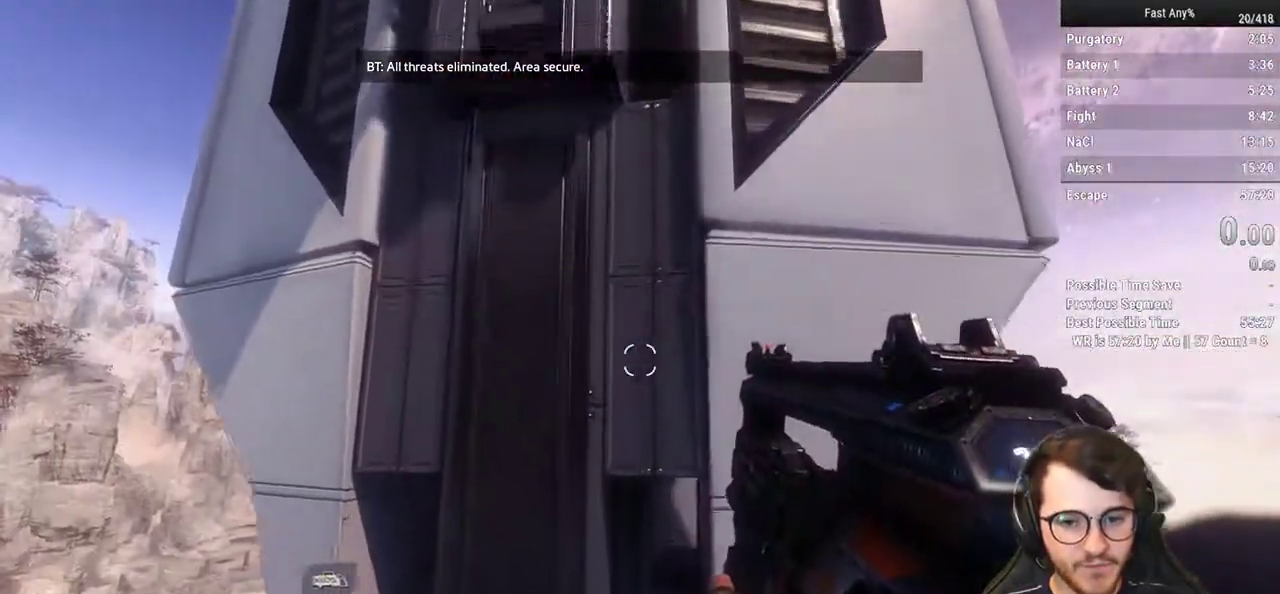
{"keys": ["w"], "mouse": [], "events": [[133, "space", "down"], [217, "space", "up"]]}
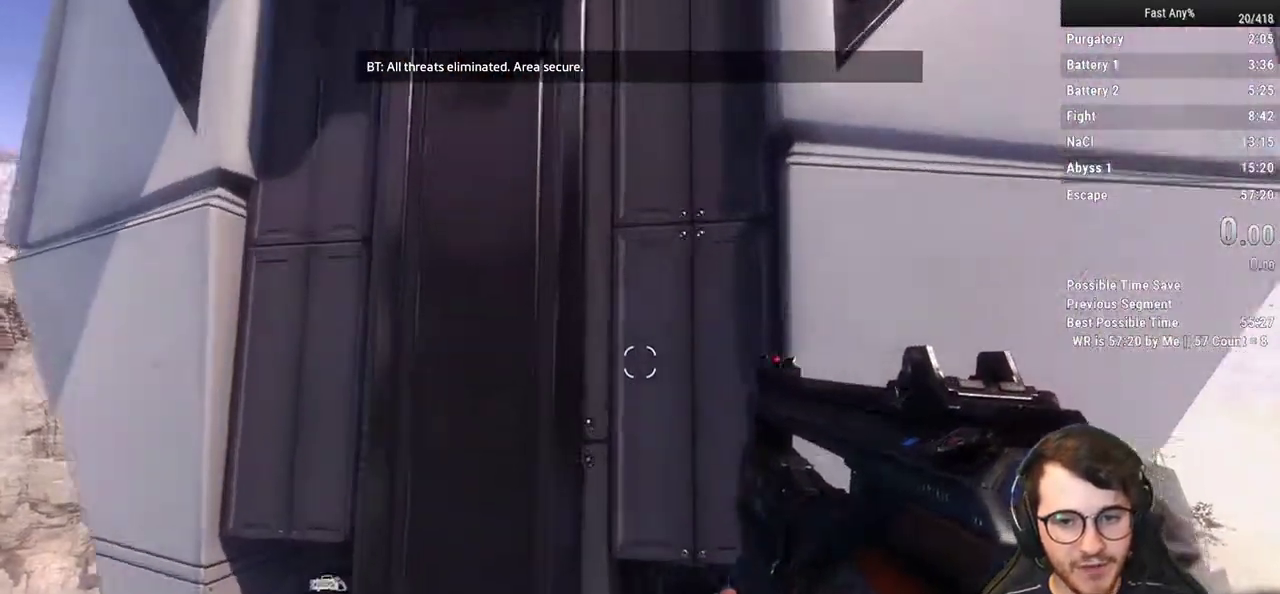
{"keys": ["w"], "mouse": [], "events": [[100, "d", "down"], [150, "w", "up"], [333, "w", "down"], [467, "d", "up"]]}
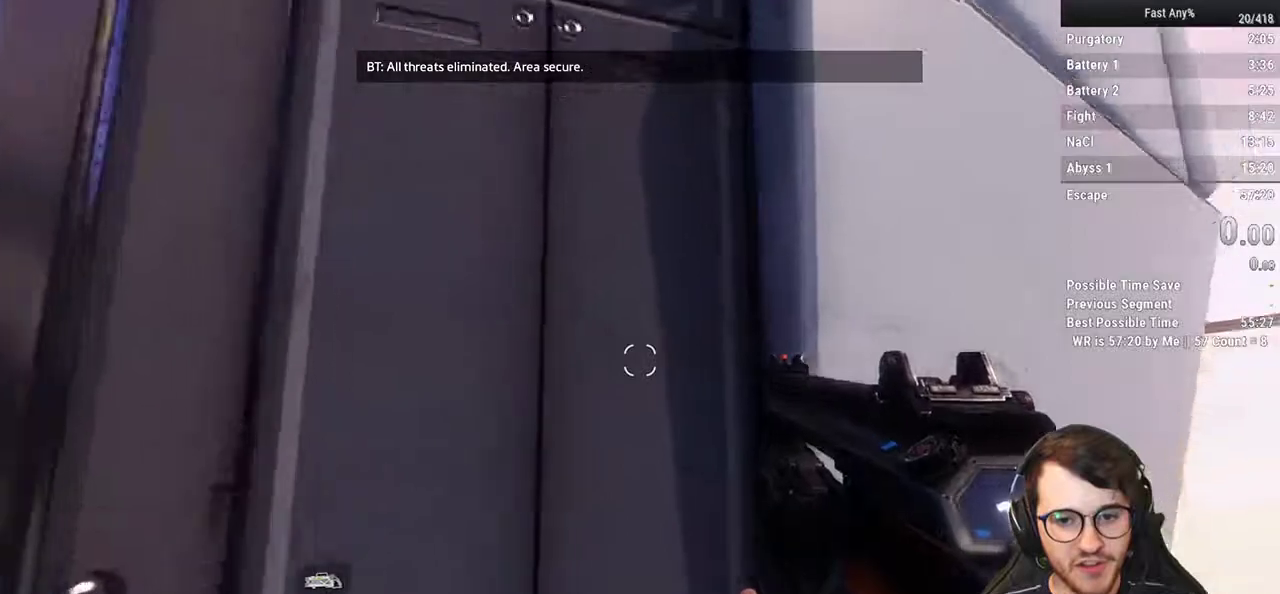
{"keys": ["w"], "mouse": [], "events": []}
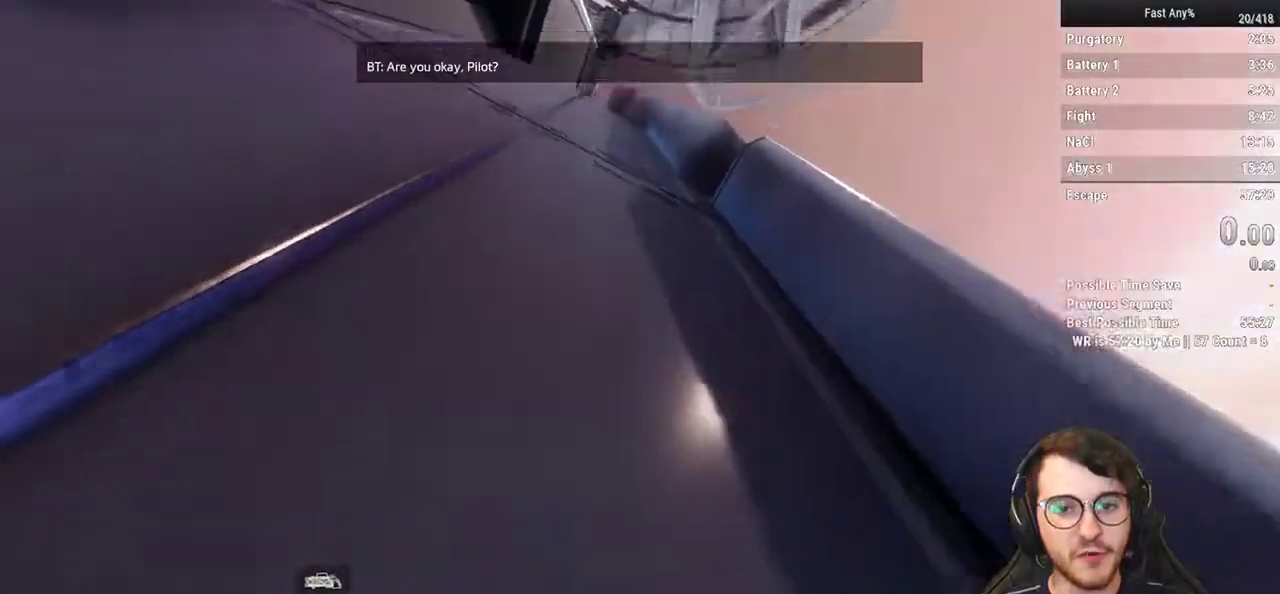
{"keys": ["w"], "mouse": [], "events": []}
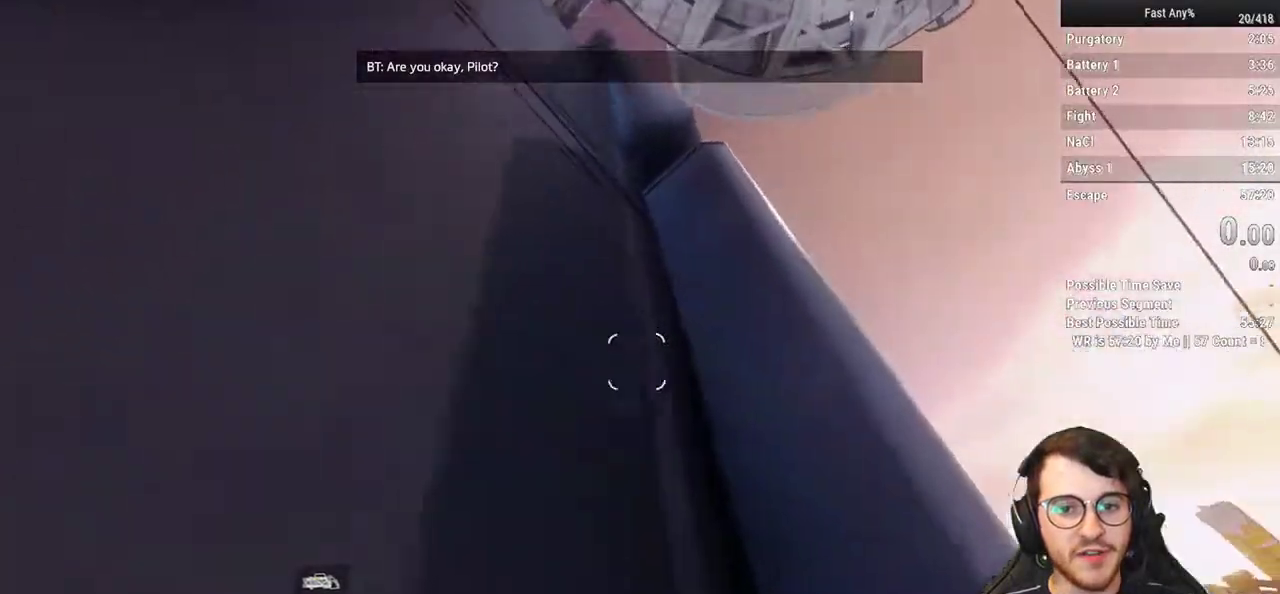
{"keys": ["w"], "mouse": [], "events": [[183, "space", "down"], [283, "a", "down"], [283, "space", "up"], [467, "a", "up"]]}
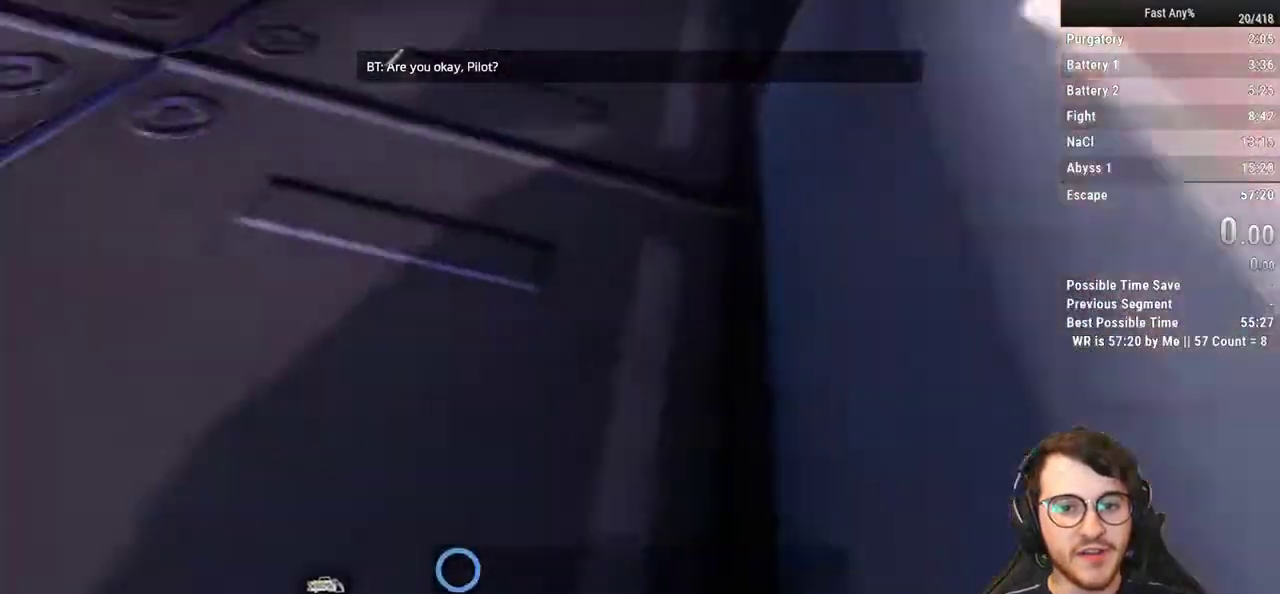
{"keys": ["space", "w"], "mouse": [], "events": [[117, "space", "down"], [200, "space", "up"], [483, "space", "down"]]}
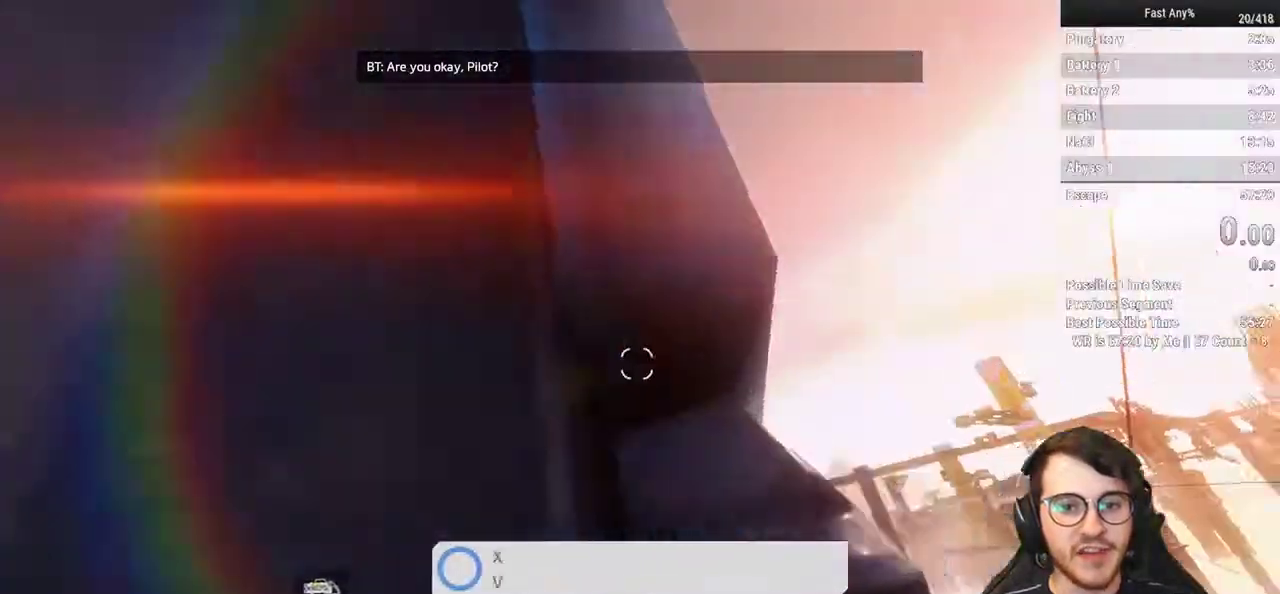
{"keys": ["a", "w"], "mouse": [], "events": [[83, "space", "up"], [217, "space", "down"], [317, "space", "up"], [367, "a", "down"]]}
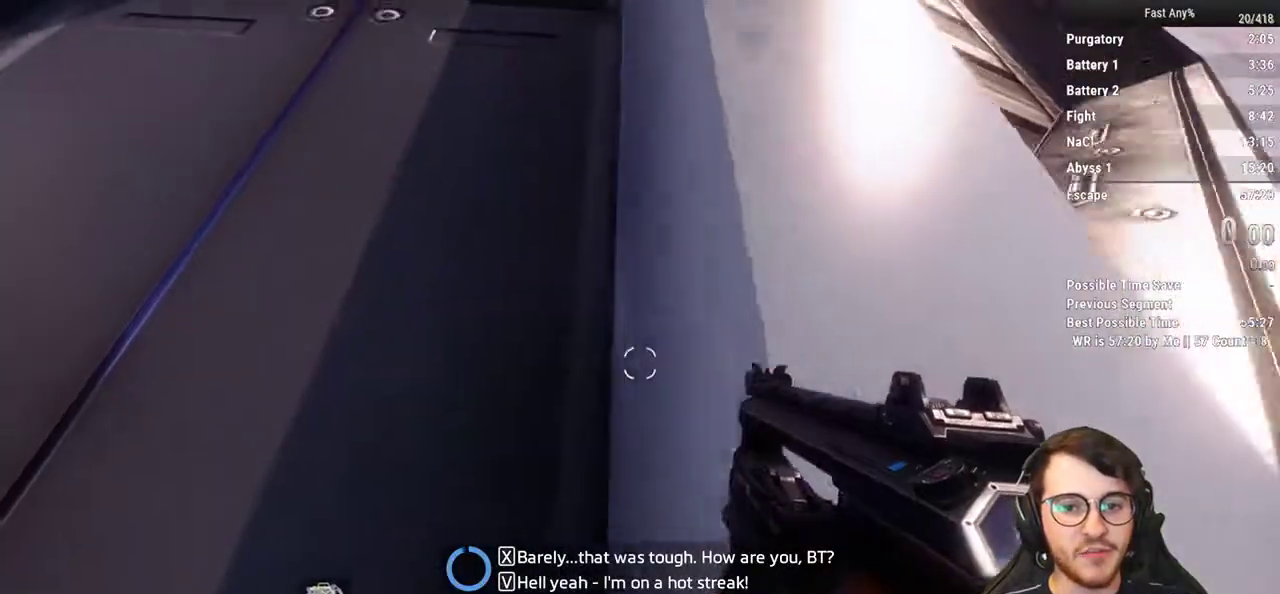
{"keys": ["w"], "mouse": [], "events": [[100, "a", "up"], [183, "space", "down"], [283, "space", "up"], [417, "space", "down"], [467, "space", "up"]]}
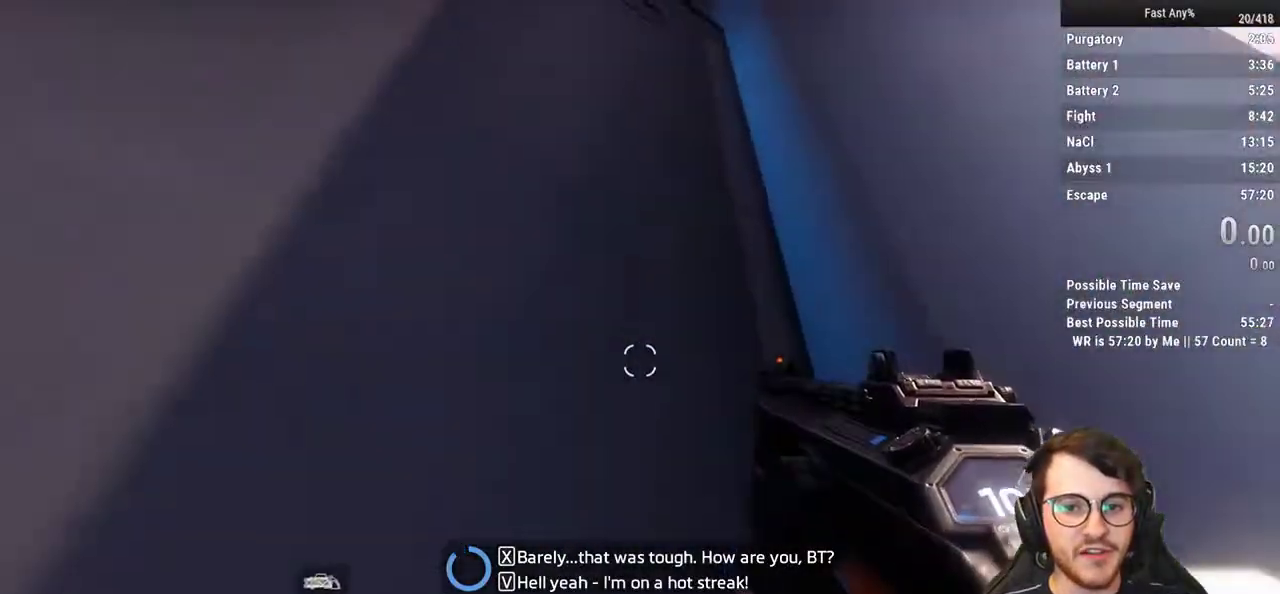
{"keys": ["w"], "mouse": [], "events": [[117, "space", "down"], [150, "space", "up"], [250, "space", "down"], [350, "space", "up"], [433, "space", "down"], [483, "space", "up"]]}
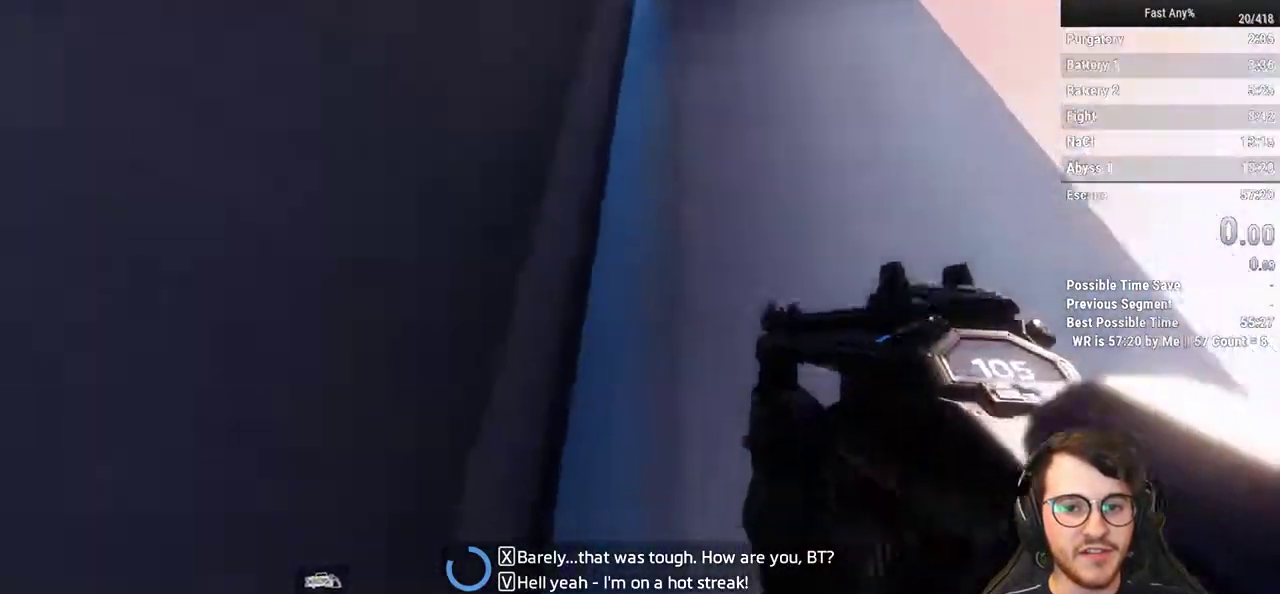
{"keys": ["w"], "mouse": [], "events": [[83, "space", "down"], [167, "space", "up"], [267, "space", "down"], [317, "space", "up"], [400, "space", "down"], [500, "space", "up"]]}
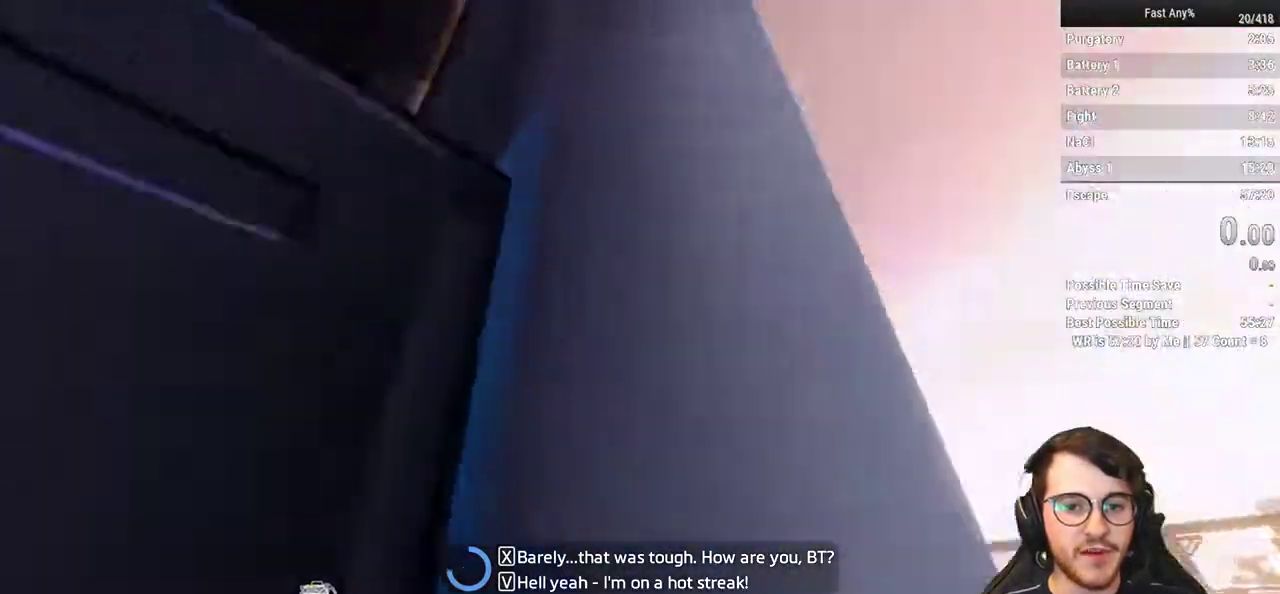
{"keys": ["w"], "mouse": [], "events": [[100, "space", "down"], [133, "space", "up"], [283, "space", "down"], [333, "space", "up"]]}
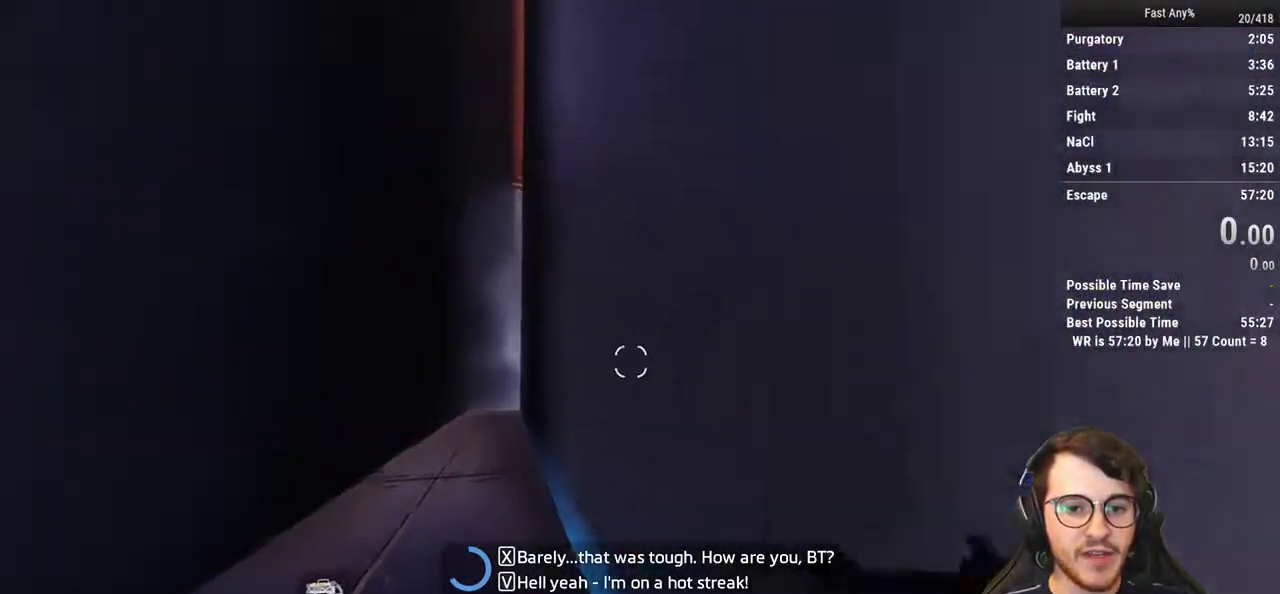
{"keys": ["w"], "mouse": [], "events": [[17, "shift", "down"], [150, "shift", "up"], [150, "w", "up"], [350, "a", "down"], [383, "w", "down"], [433, "a", "up"]]}
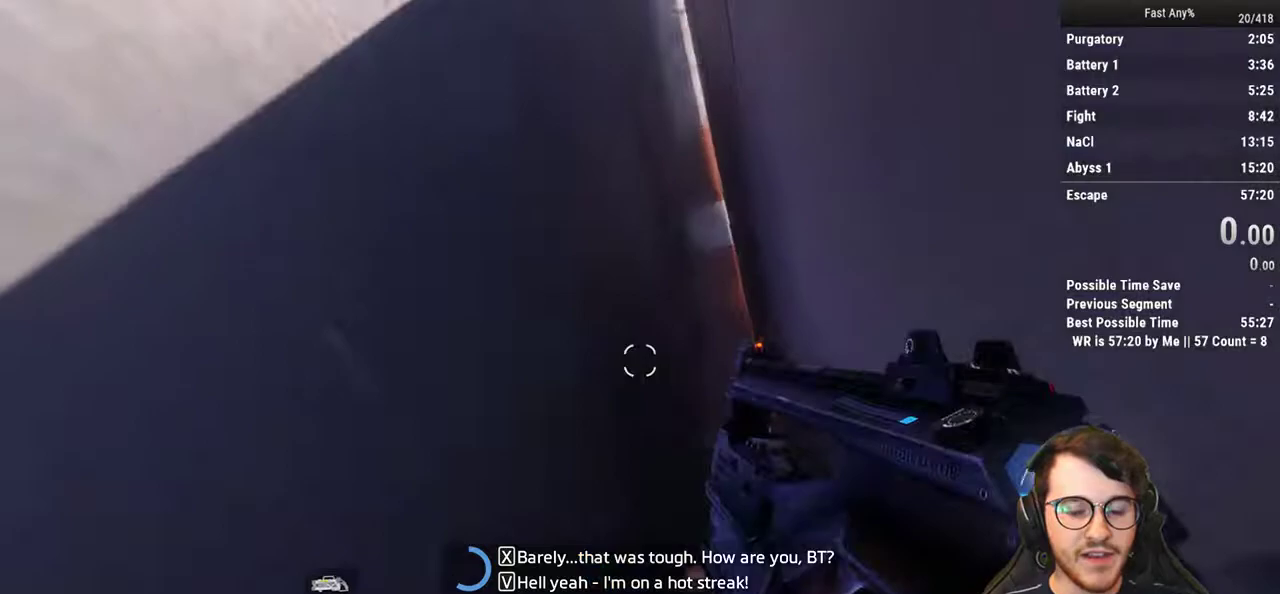
{"keys": [], "mouse": [], "events": [[33, "w", "up"]]}